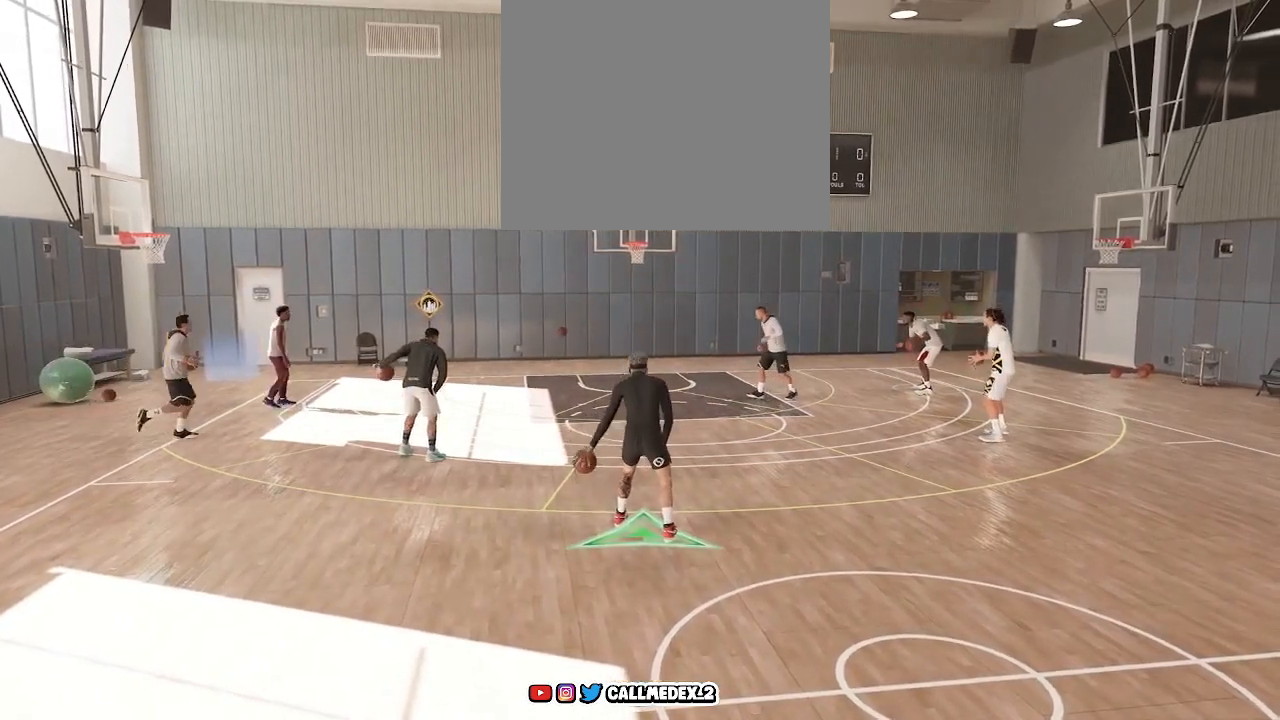
Gameplay with a controller (PlayStation layout); each line is a JSON object with the inputs held at the frame after it. "events" lists button and stick changes between this image and that frame as [ms after this image, input, new state], when the widget could be followed in between.
{"buttons": ["R2"], "left_stick": "center", "right_stick": "center", "events": []}
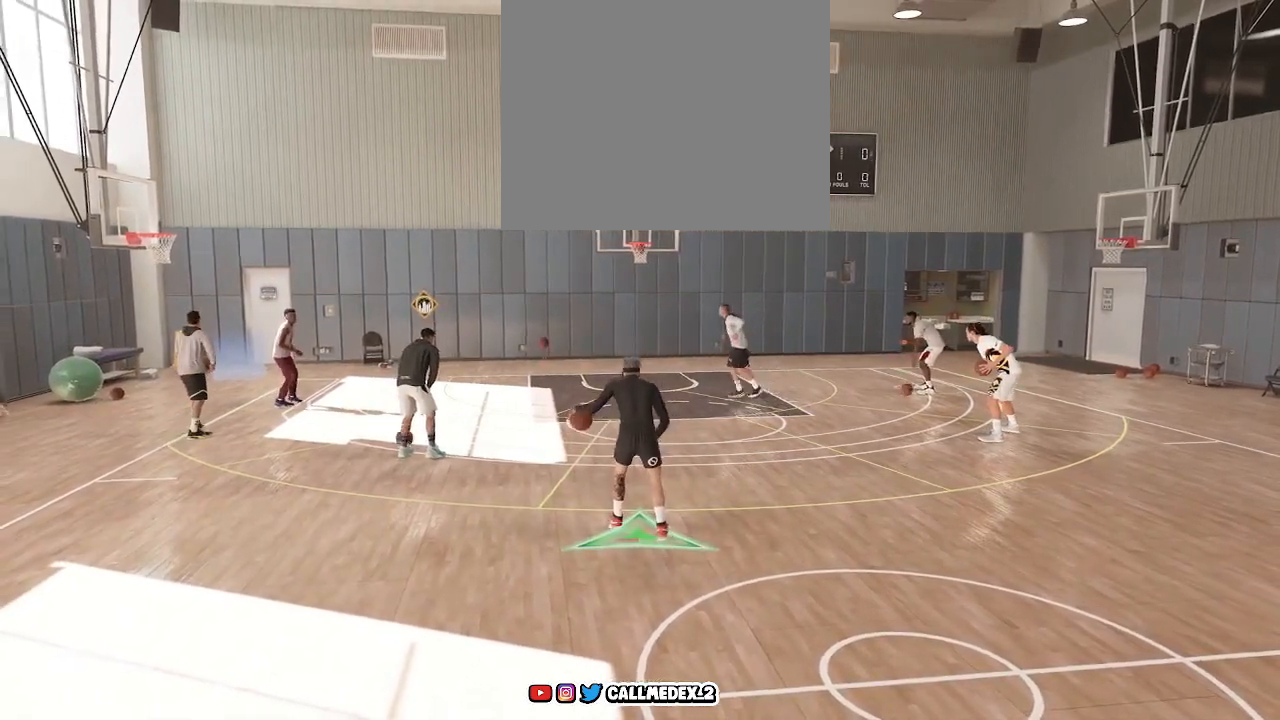
{"buttons": ["R2"], "left_stick": "center", "right_stick": "center", "events": []}
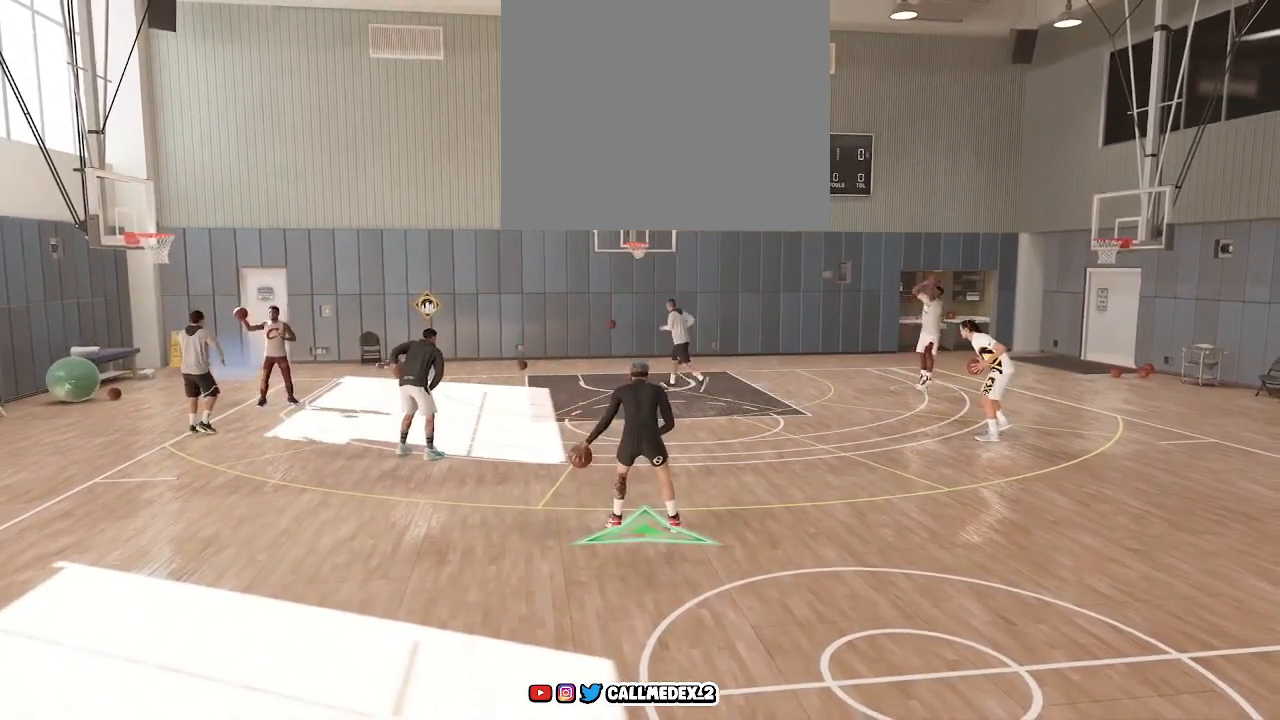
{"buttons": ["R2"], "left_stick": "center", "right_stick": "center", "events": []}
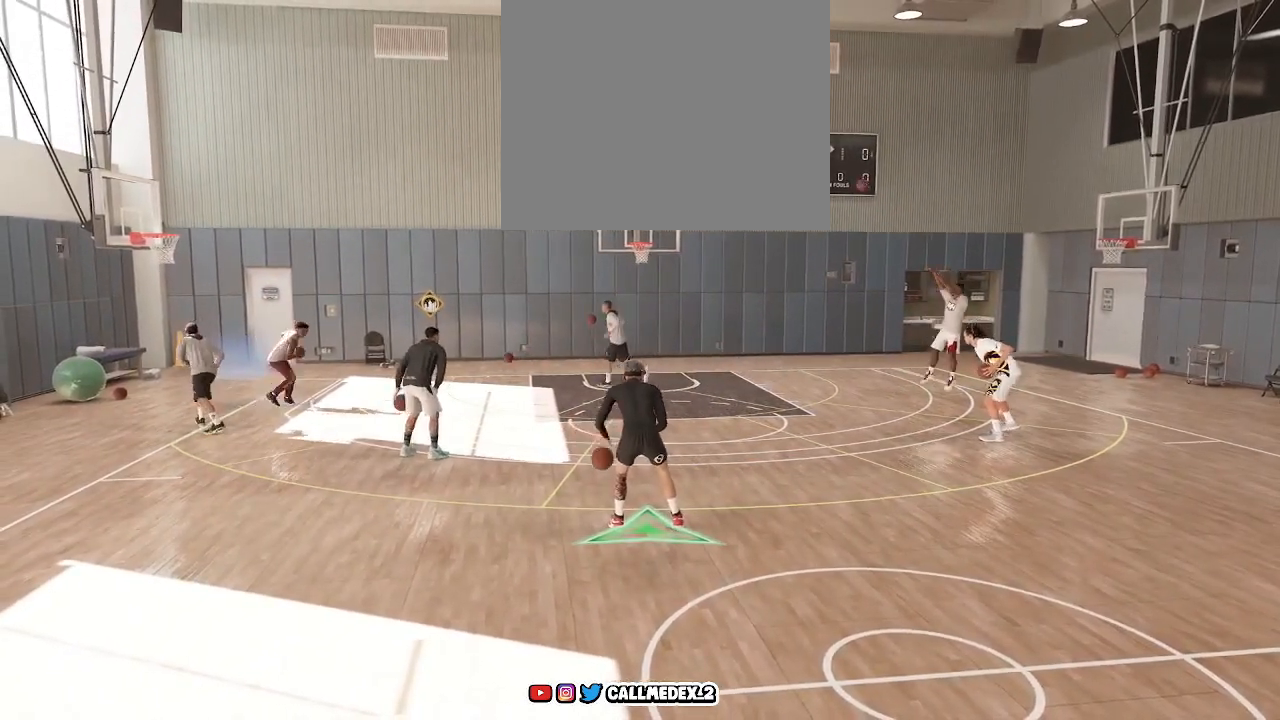
{"buttons": ["R2"], "left_stick": "center", "right_stick": "center", "events": []}
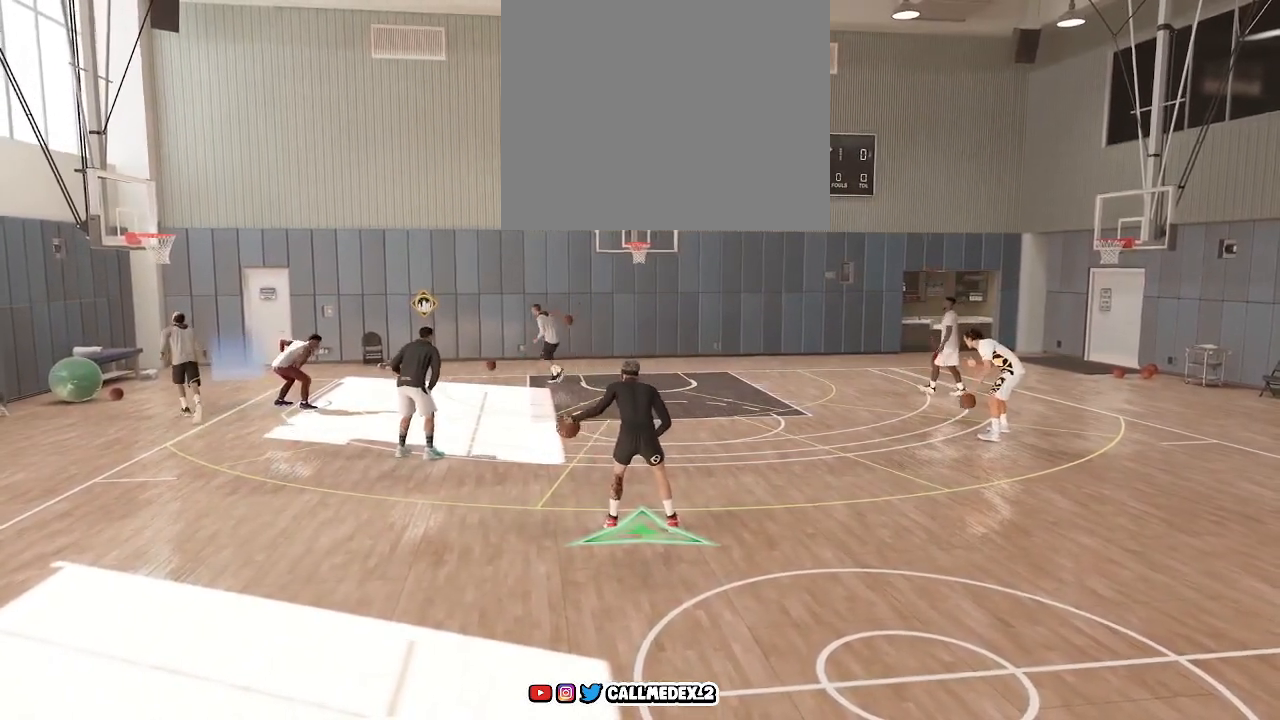
{"buttons": ["R2"], "left_stick": "center", "right_stick": "center", "events": []}
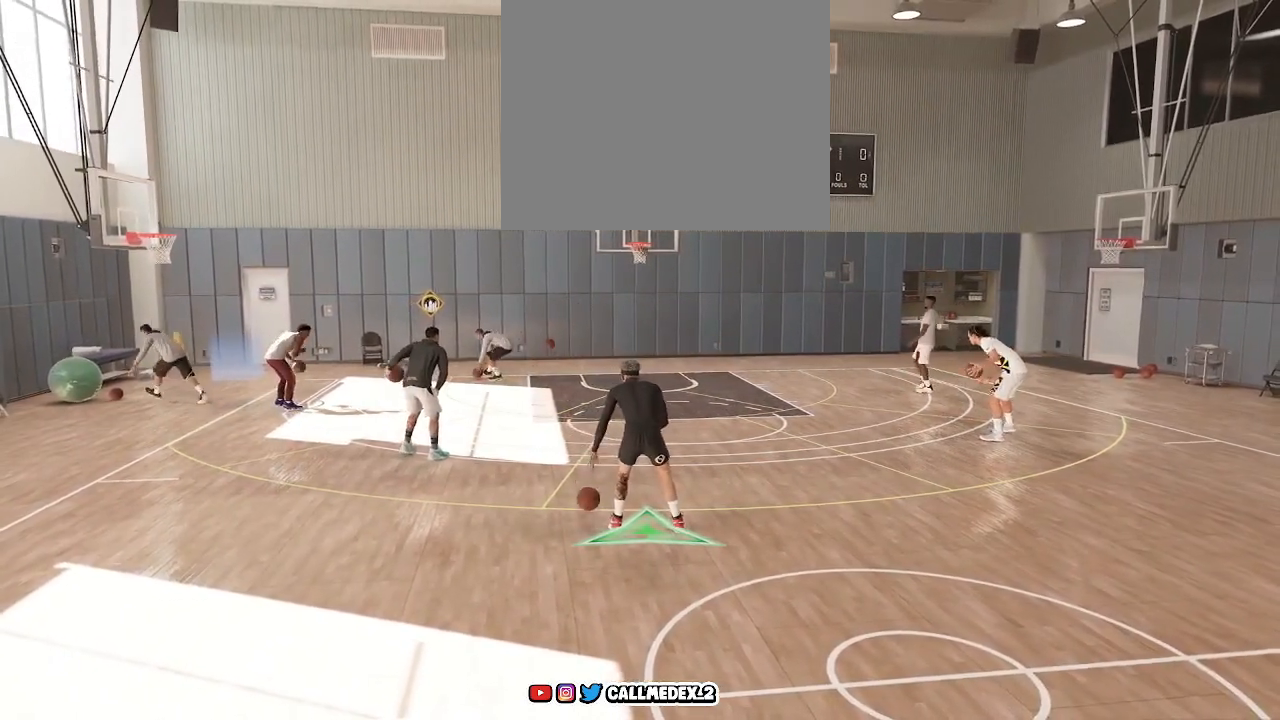
{"buttons": ["R2"], "left_stick": "center", "right_stick": "center", "events": []}
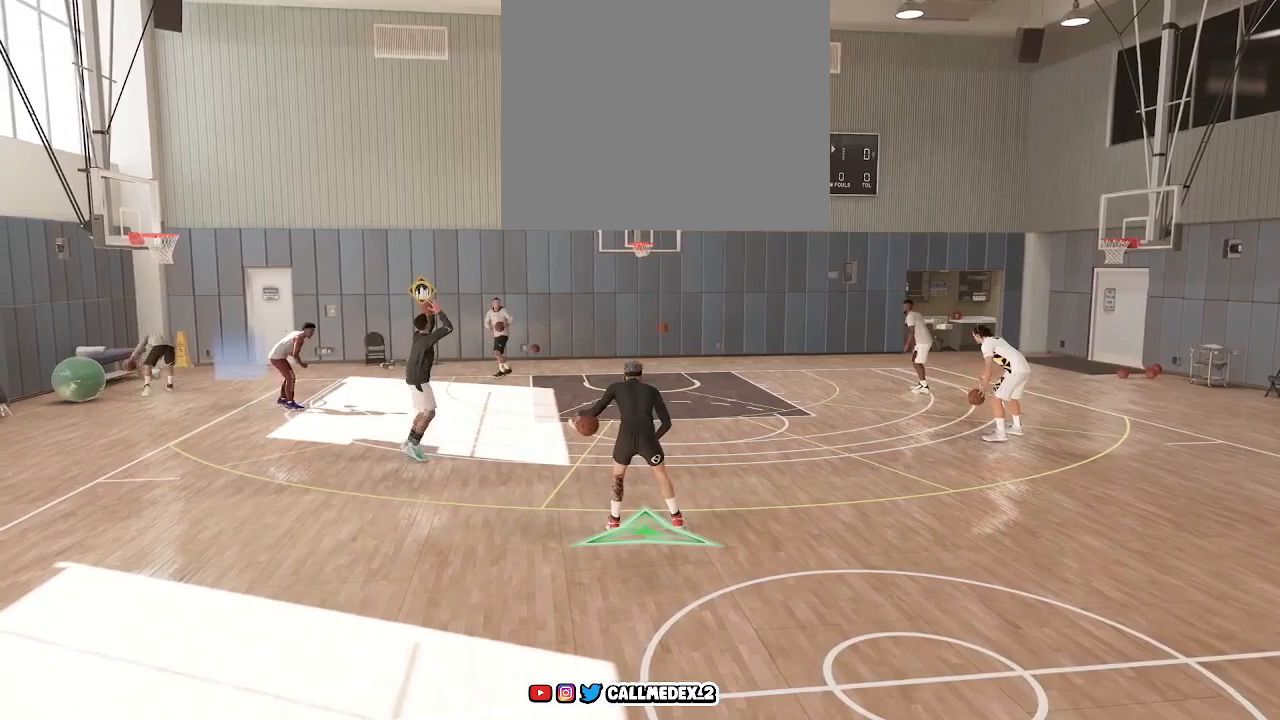
{"buttons": ["R2"], "left_stick": "center", "right_stick": "center", "events": []}
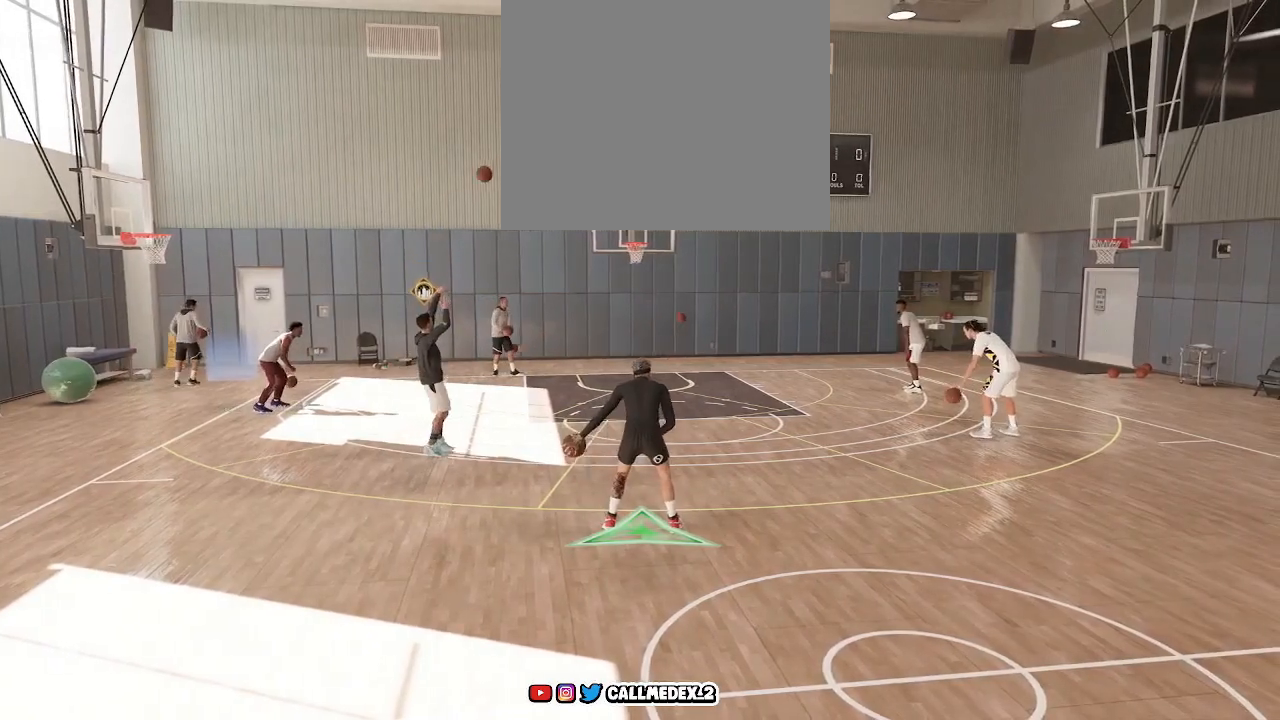
{"buttons": ["R2"], "left_stick": "center", "right_stick": "center", "events": []}
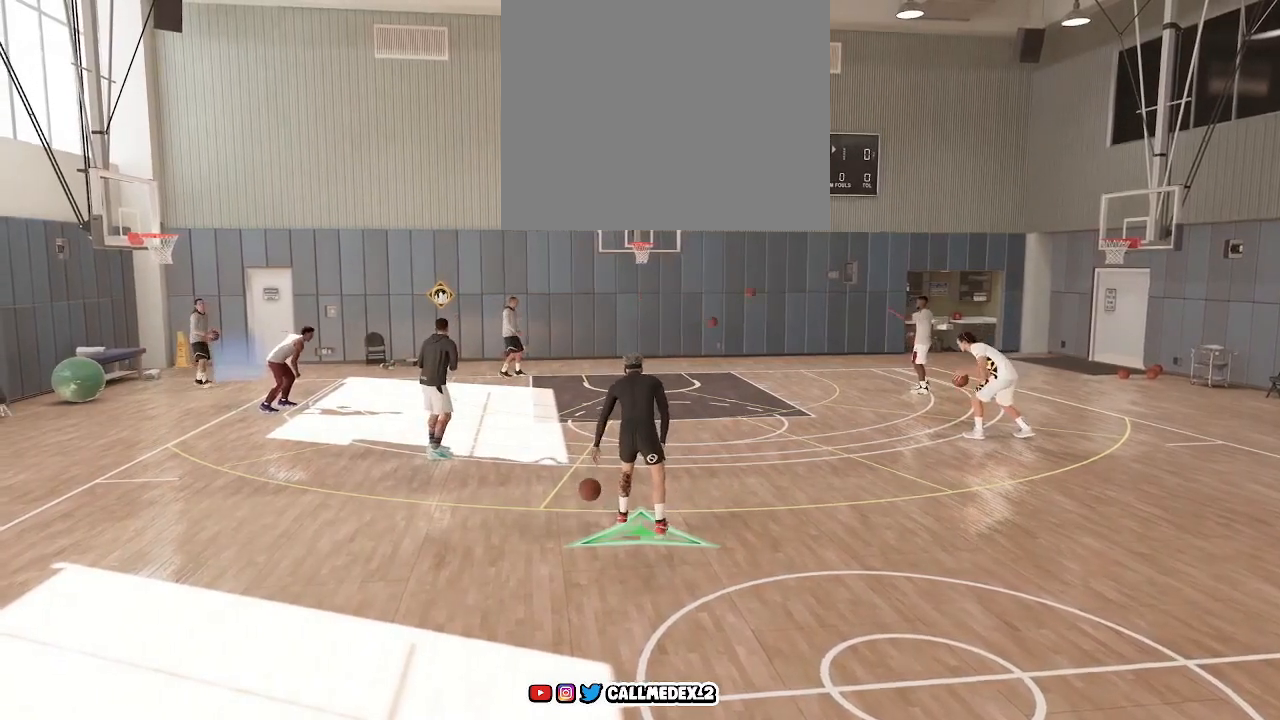
{"buttons": ["R2"], "left_stick": "center", "right_stick": "center", "events": []}
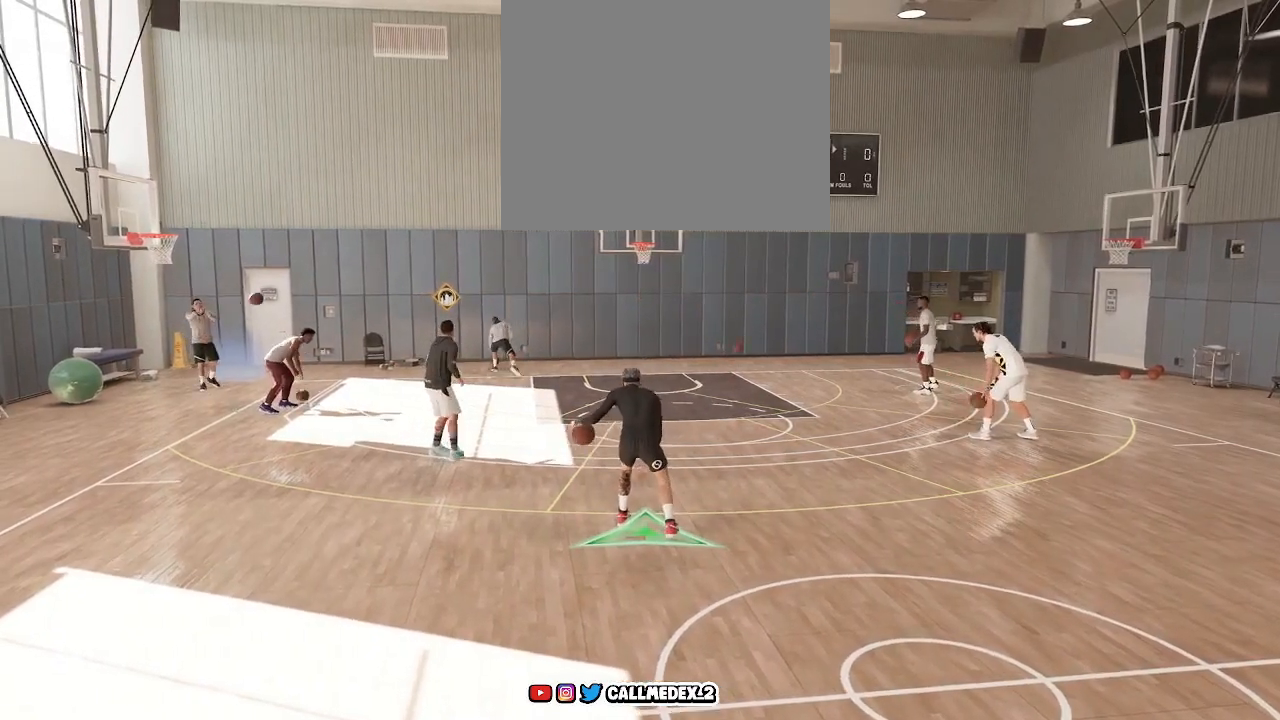
{"buttons": ["R2"], "left_stick": "center", "right_stick": "center", "events": []}
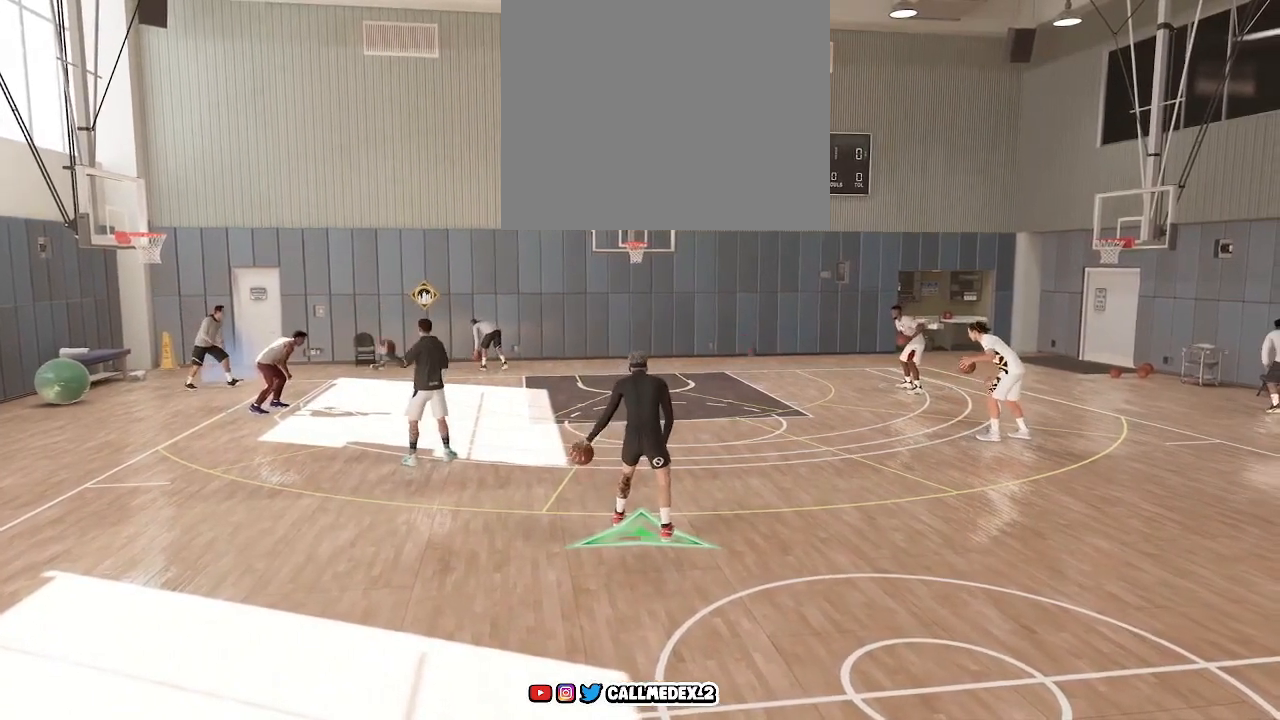
{"buttons": ["R2"], "left_stick": "center", "right_stick": "center", "events": []}
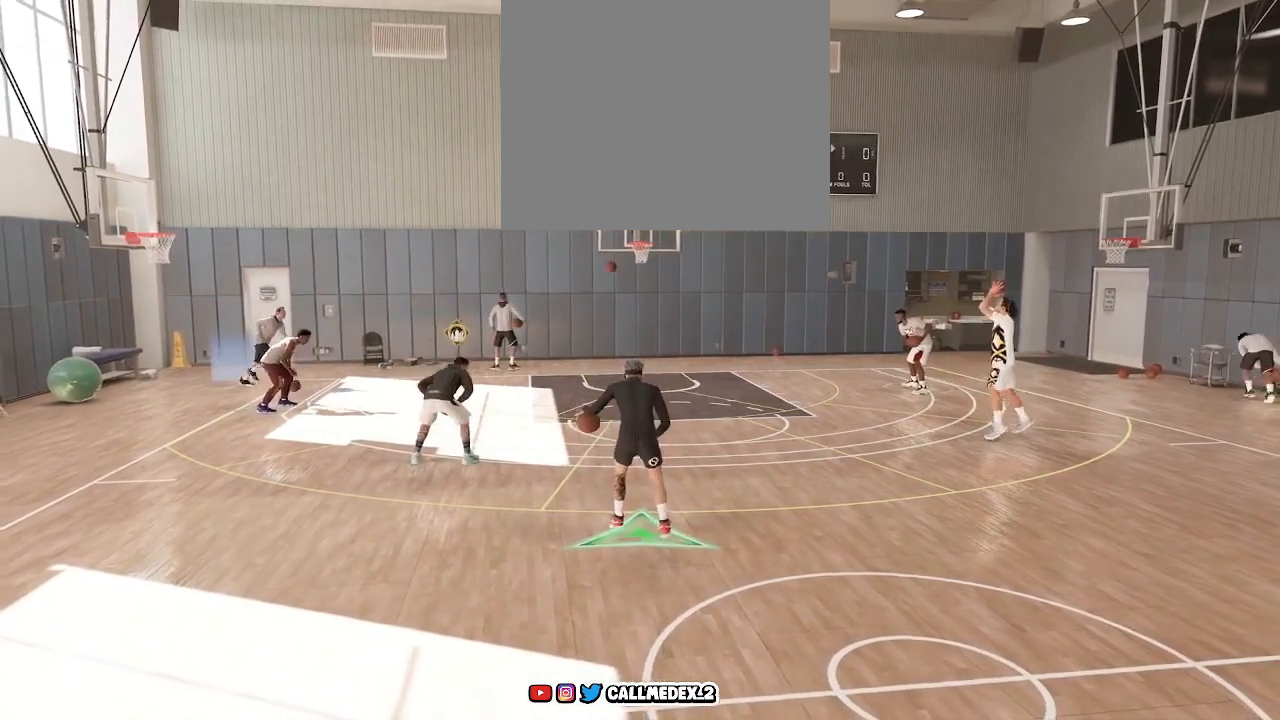
{"buttons": ["R2"], "left_stick": "center", "right_stick": "center", "events": []}
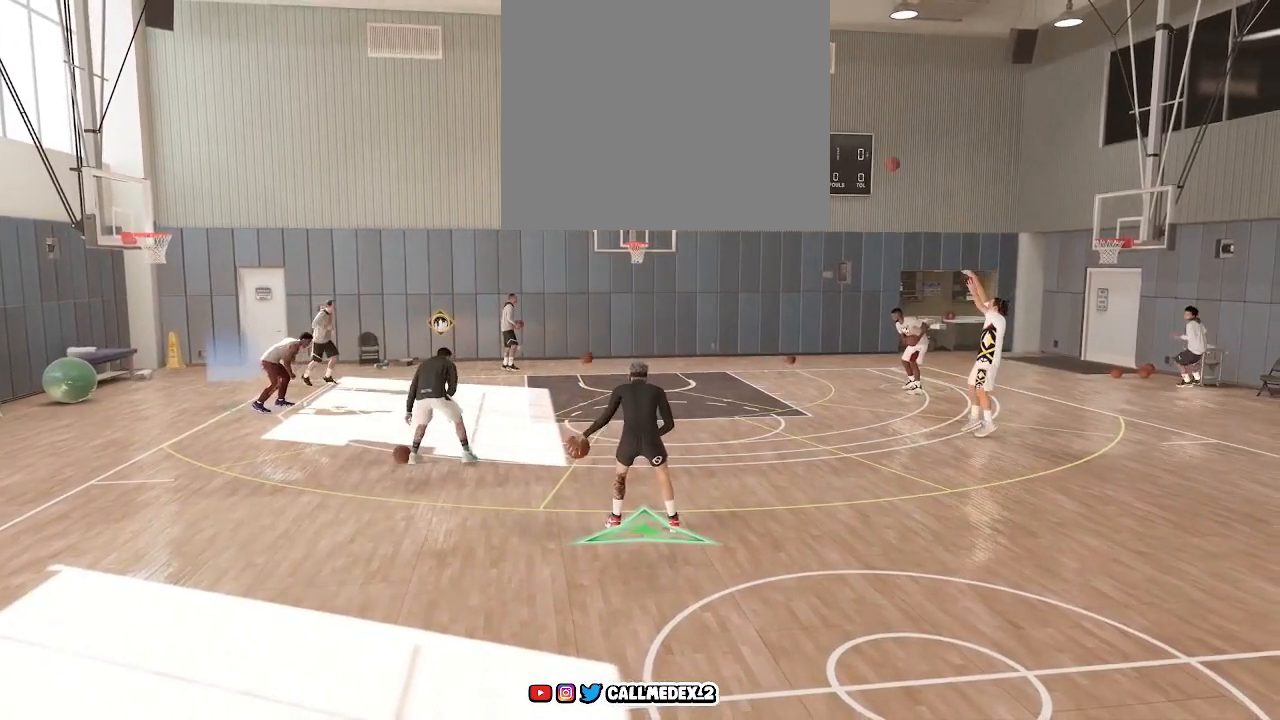
{"buttons": ["R2"], "left_stick": "center", "right_stick": "center", "events": []}
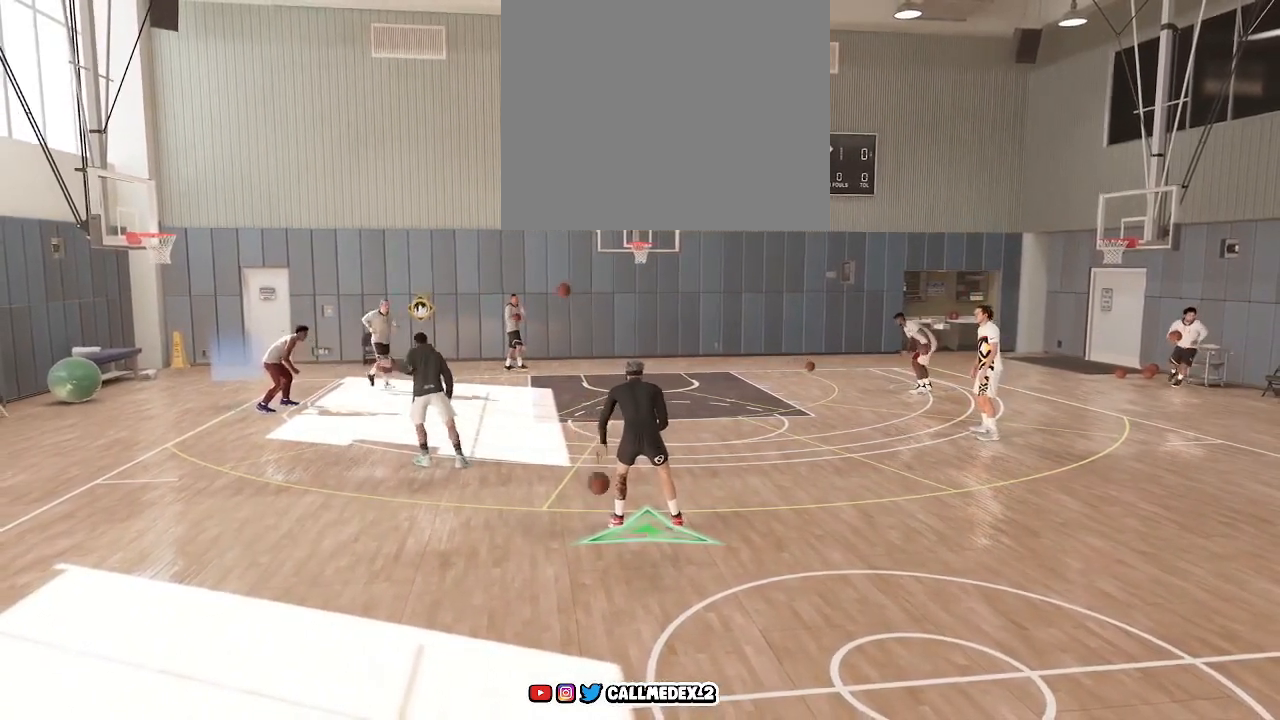
{"buttons": ["R2"], "left_stick": "center", "right_stick": "center", "events": []}
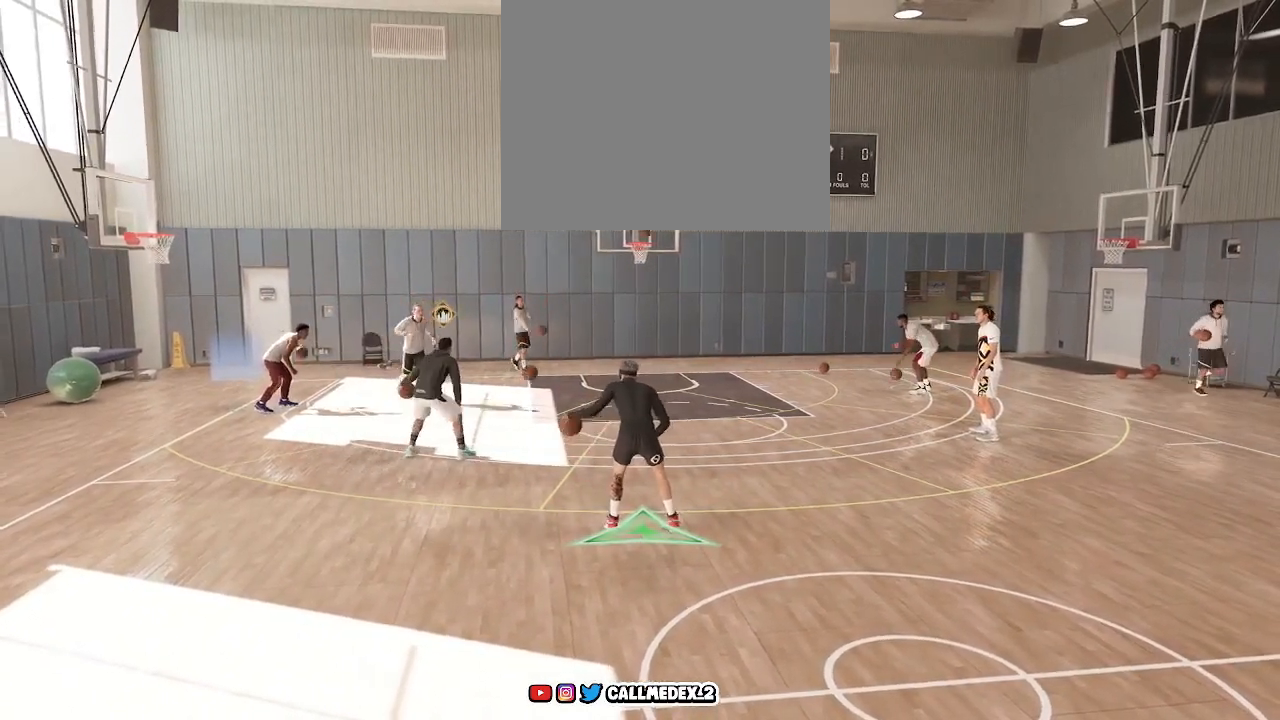
{"buttons": ["R2"], "left_stick": "center", "right_stick": "center", "events": []}
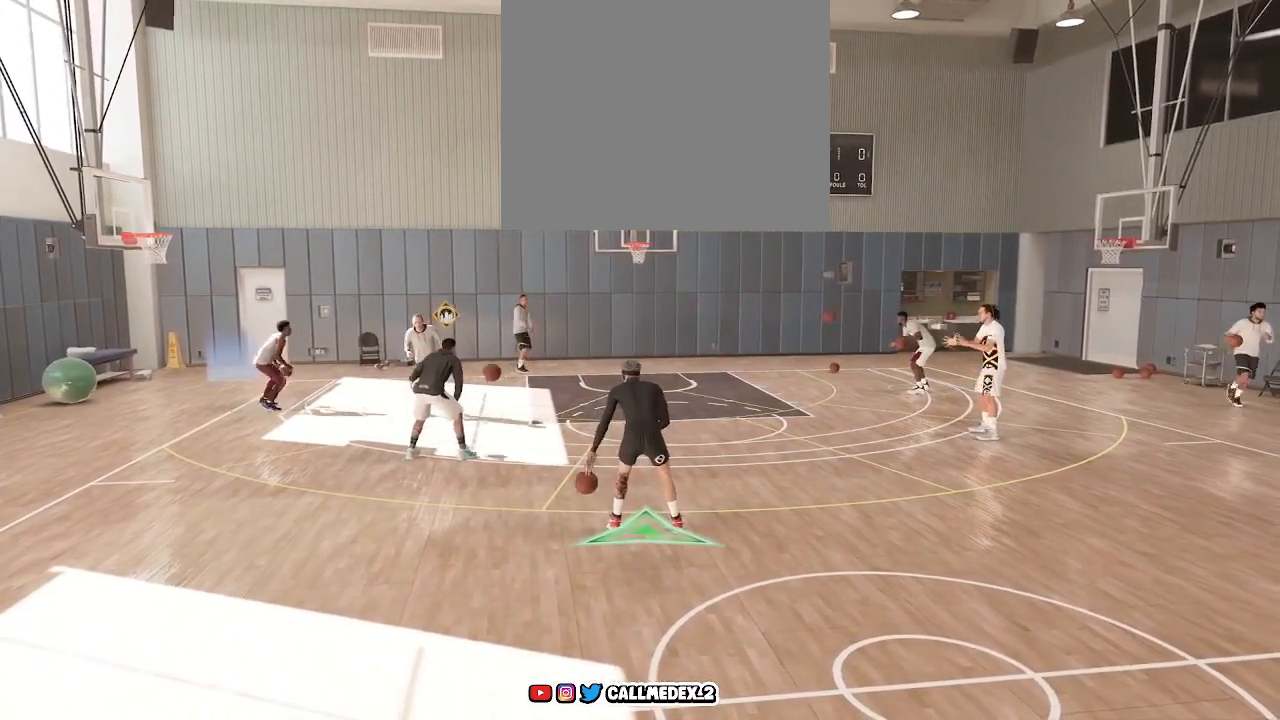
{"buttons": ["R2"], "left_stick": "center", "right_stick": "center", "events": []}
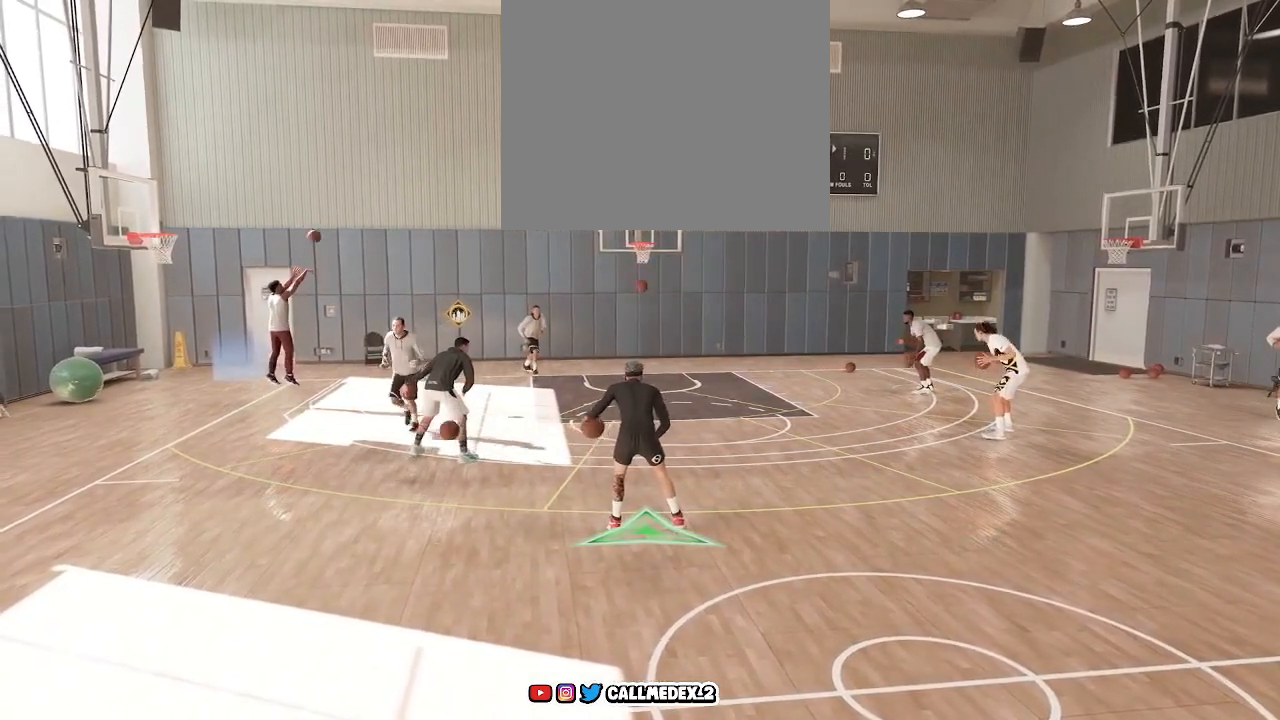
{"buttons": ["R2"], "left_stick": "center", "right_stick": "center", "events": []}
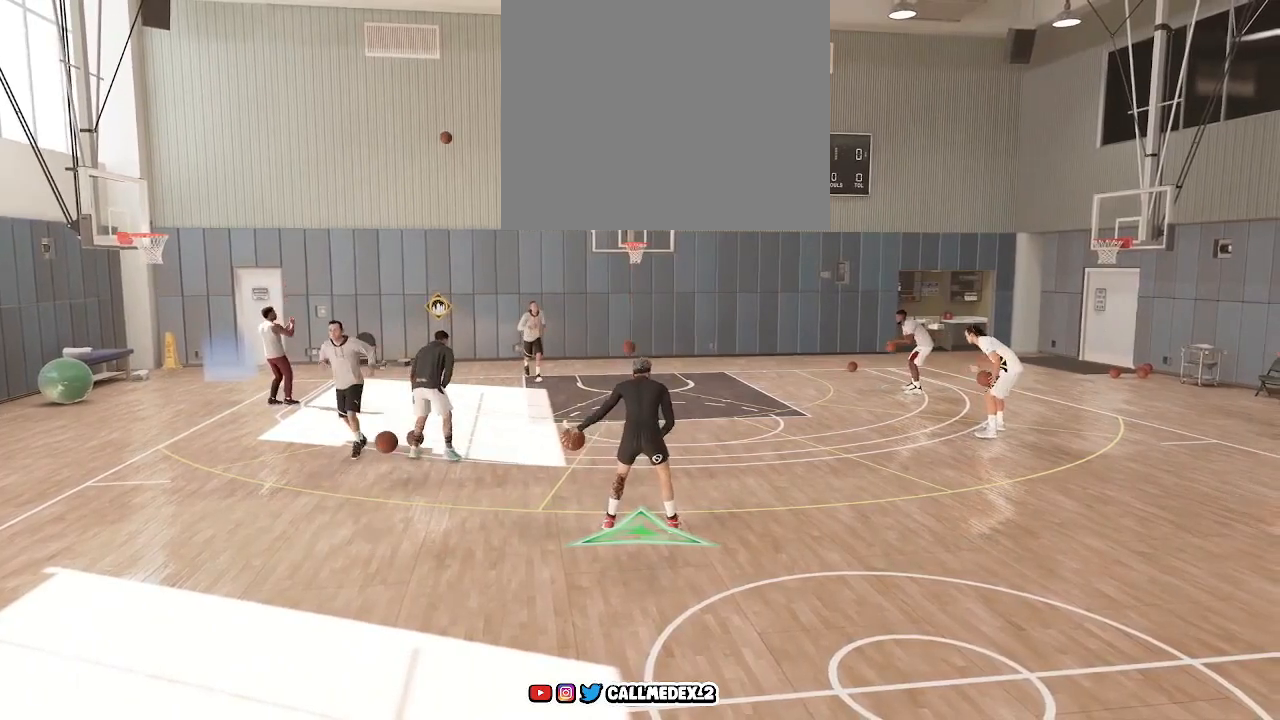
{"buttons": ["R2"], "left_stick": "center", "right_stick": "center", "events": []}
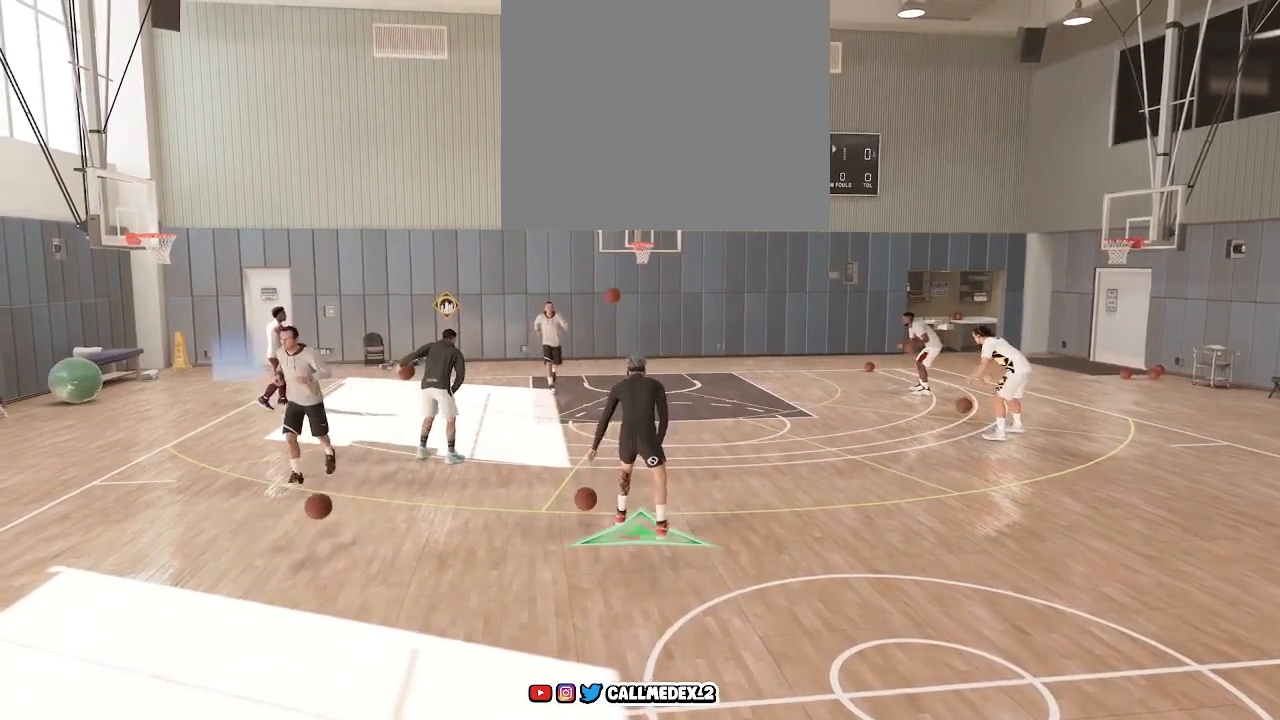
{"buttons": ["R2"], "left_stick": "center", "right_stick": "center", "events": []}
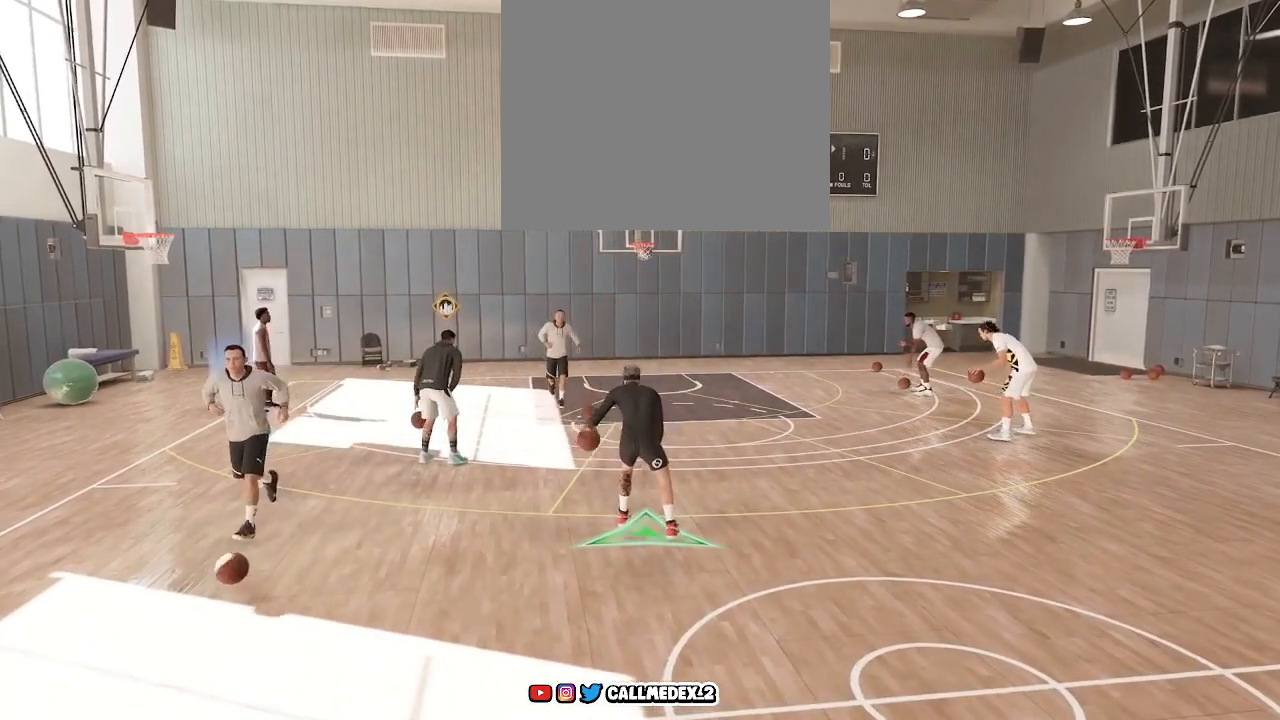
{"buttons": ["R2"], "left_stick": "center", "right_stick": "center", "events": []}
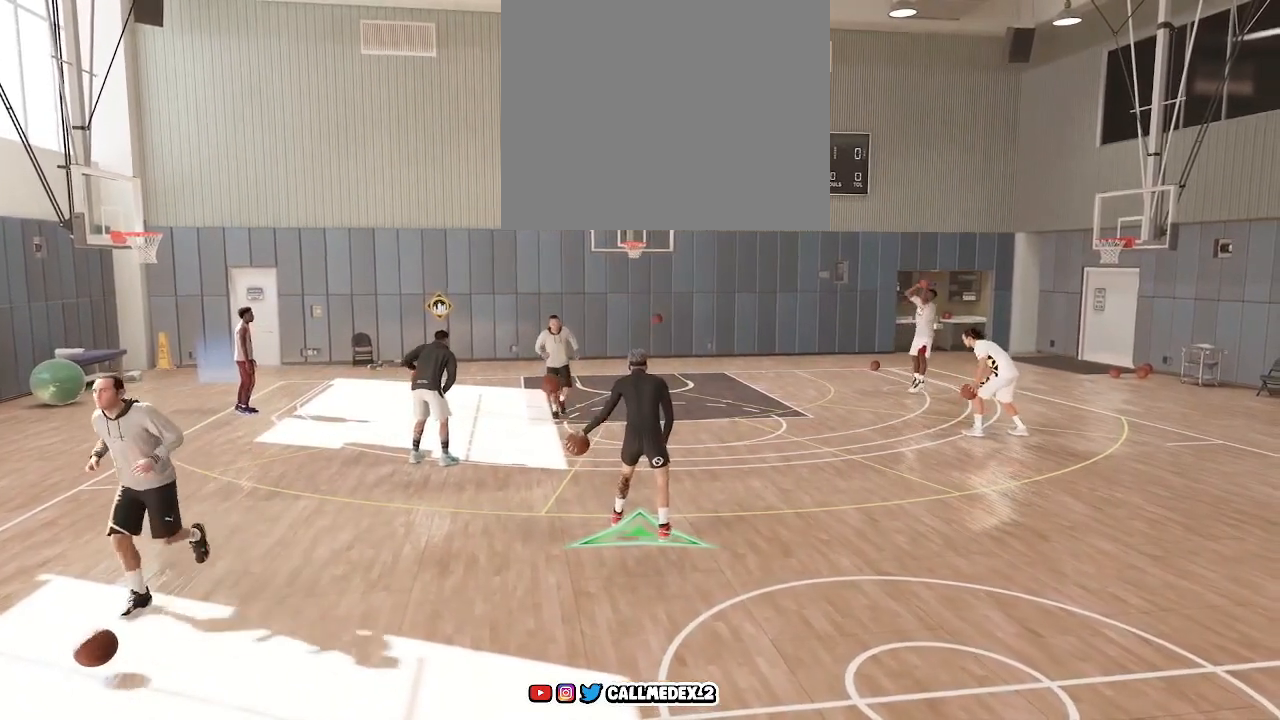
{"buttons": ["R2"], "left_stick": "center", "right_stick": "center", "events": []}
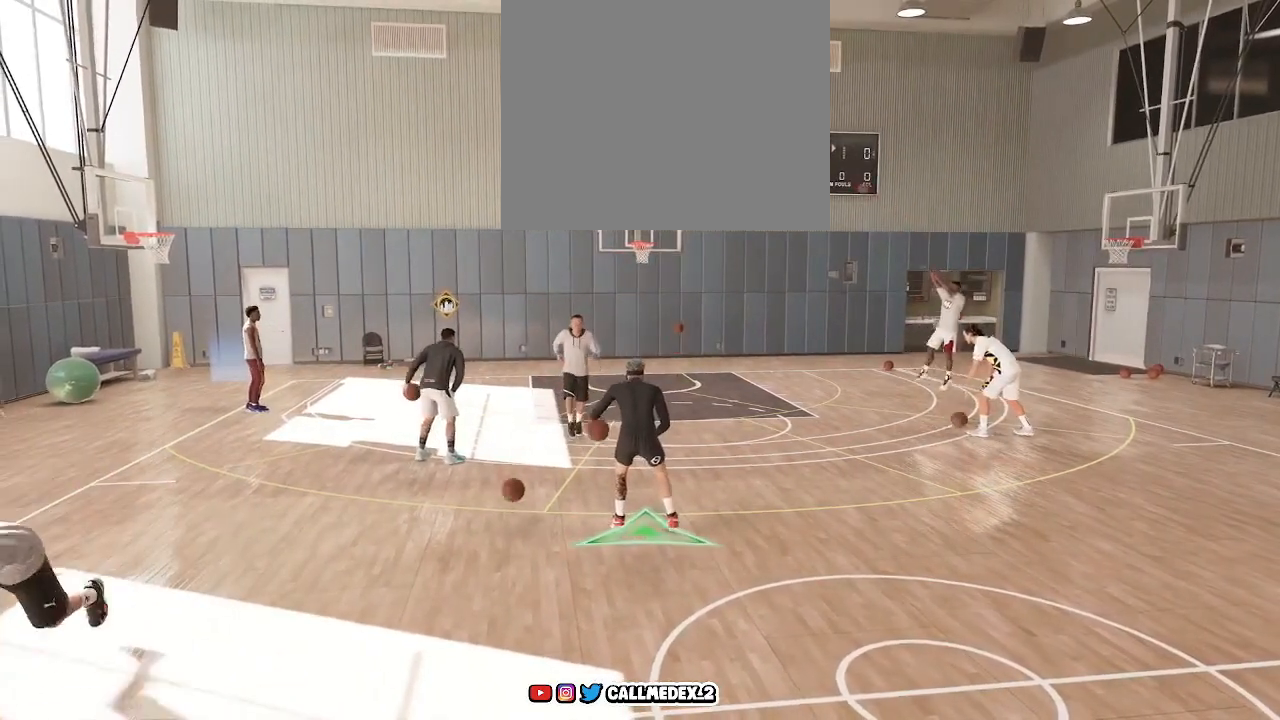
{"buttons": ["R2"], "left_stick": "center", "right_stick": "center", "events": []}
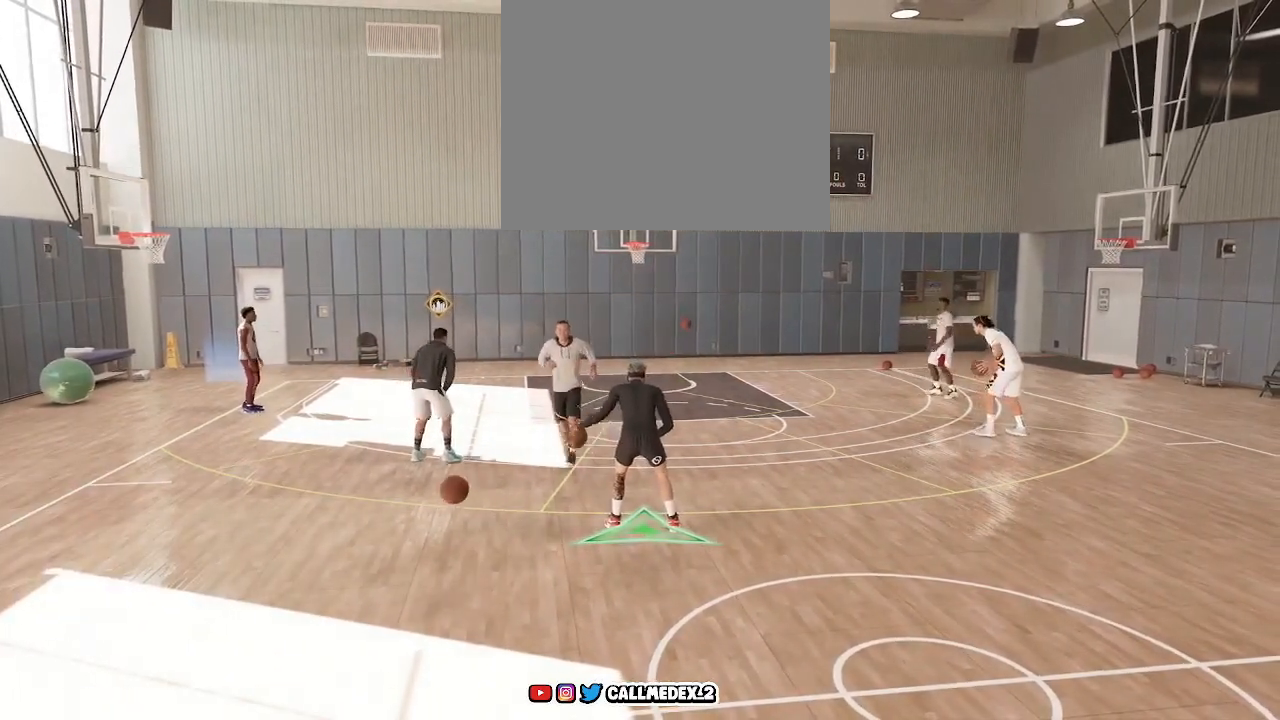
{"buttons": ["R2"], "left_stick": "center", "right_stick": "center", "events": []}
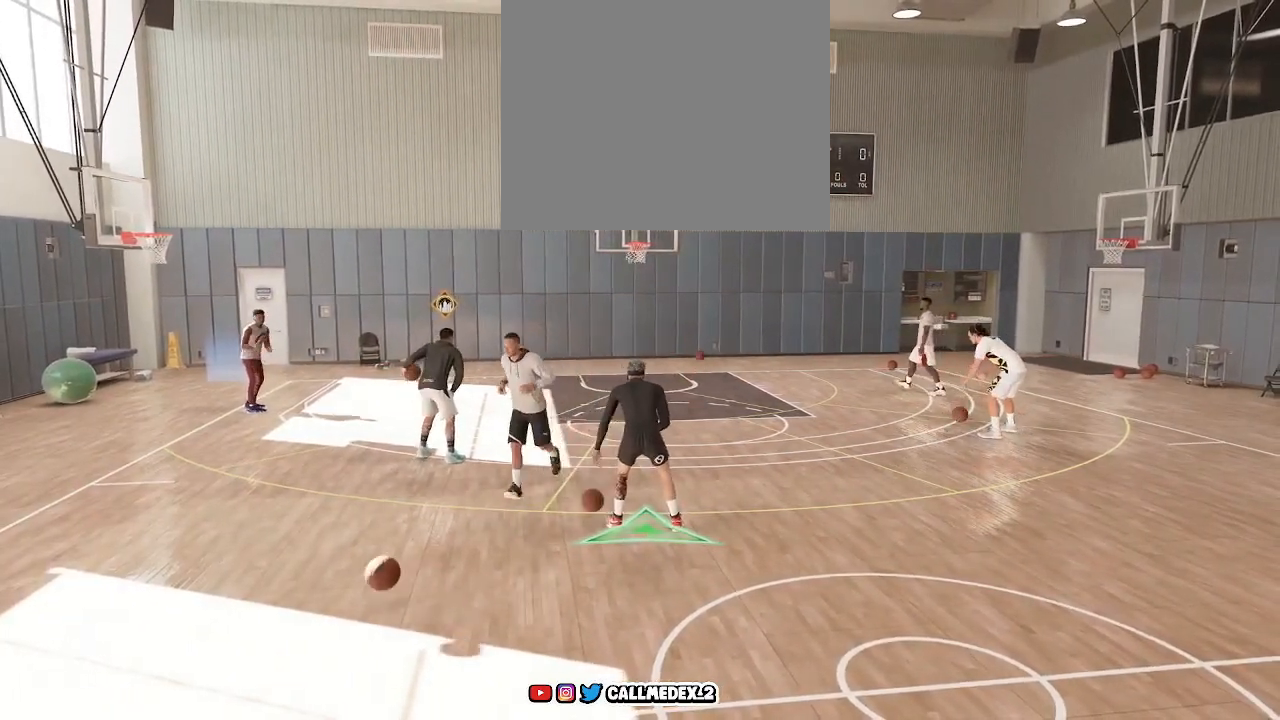
{"buttons": ["R2"], "left_stick": "center", "right_stick": "center", "events": []}
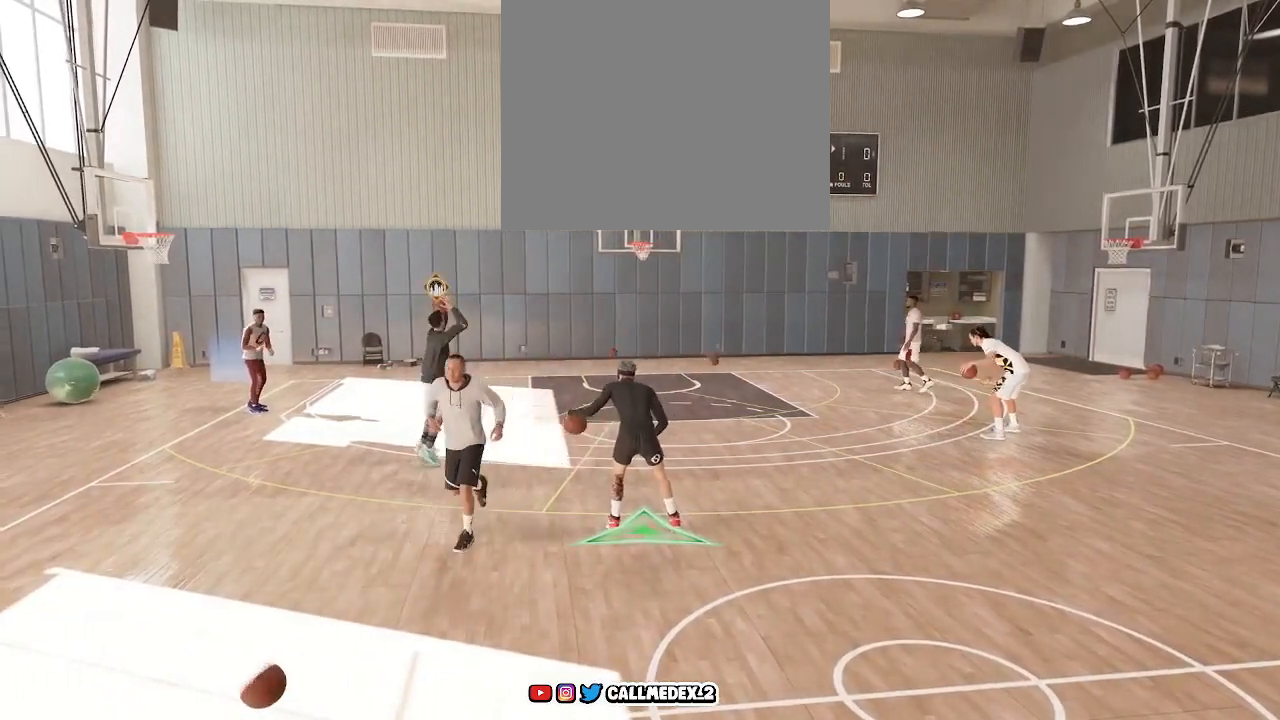
{"buttons": ["R2"], "left_stick": "center", "right_stick": "center", "events": []}
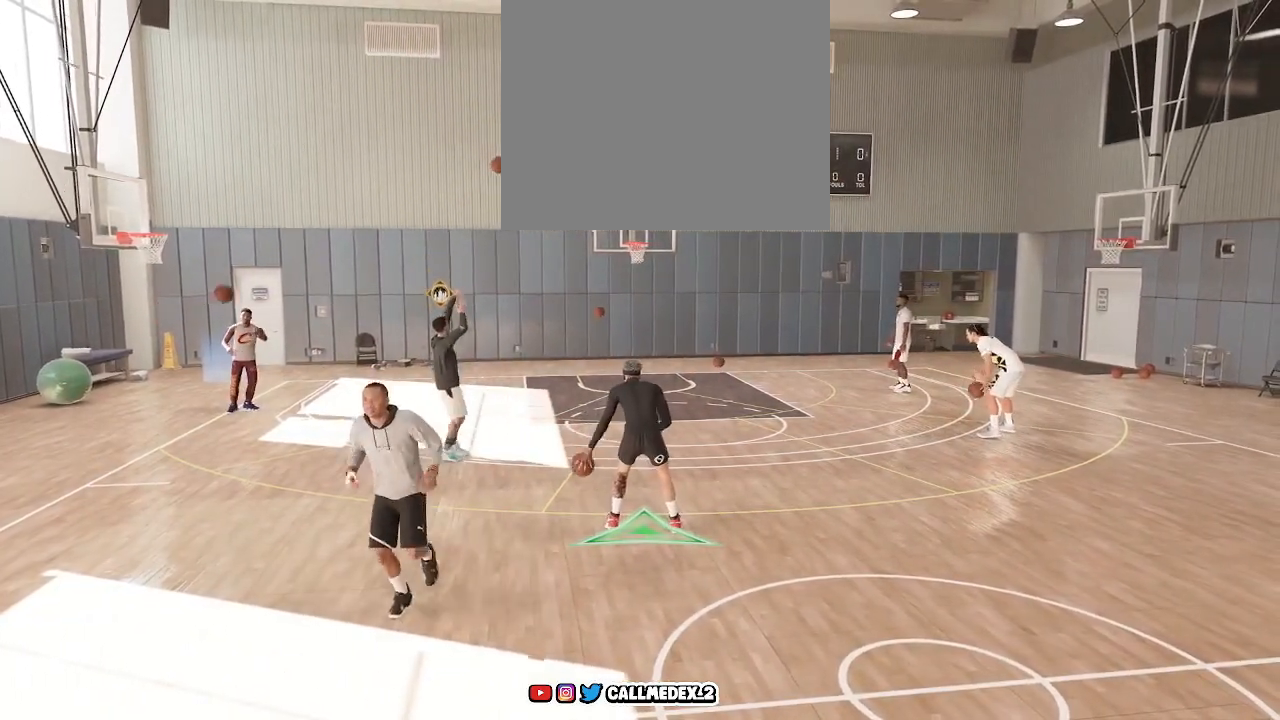
{"buttons": ["R2"], "left_stick": "center", "right_stick": "center", "events": []}
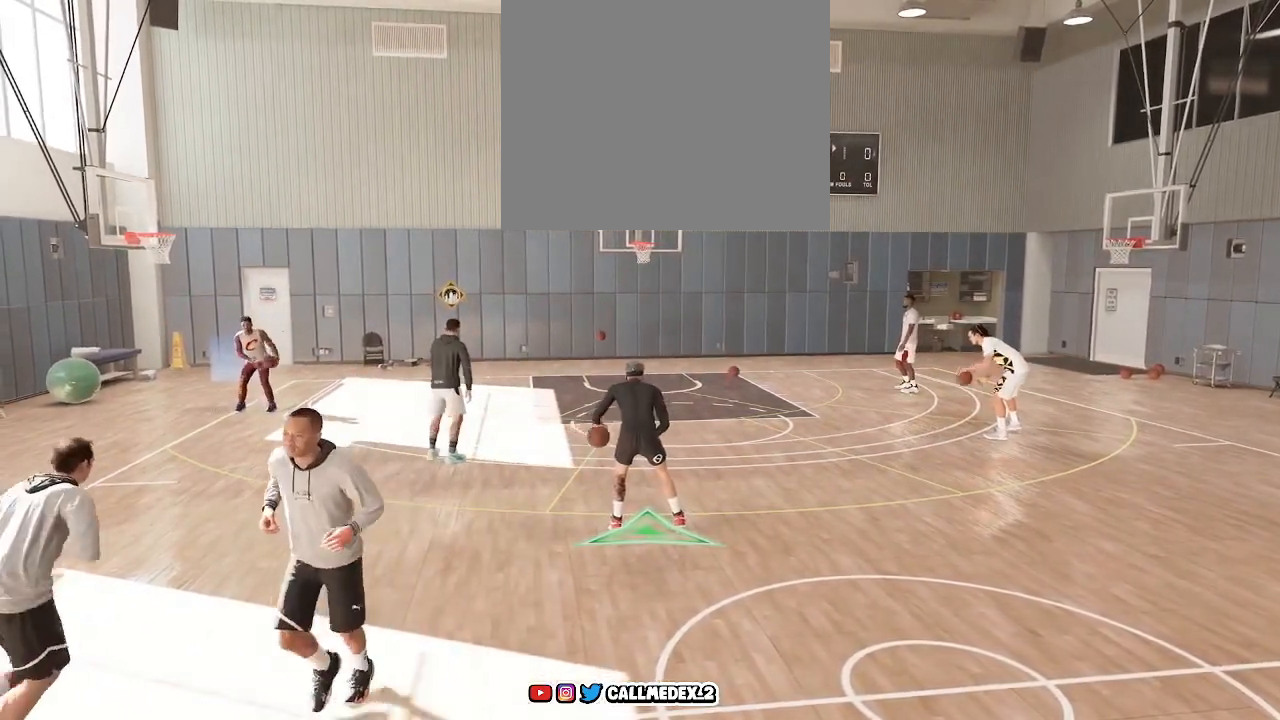
{"buttons": ["R2"], "left_stick": "center", "right_stick": "center", "events": []}
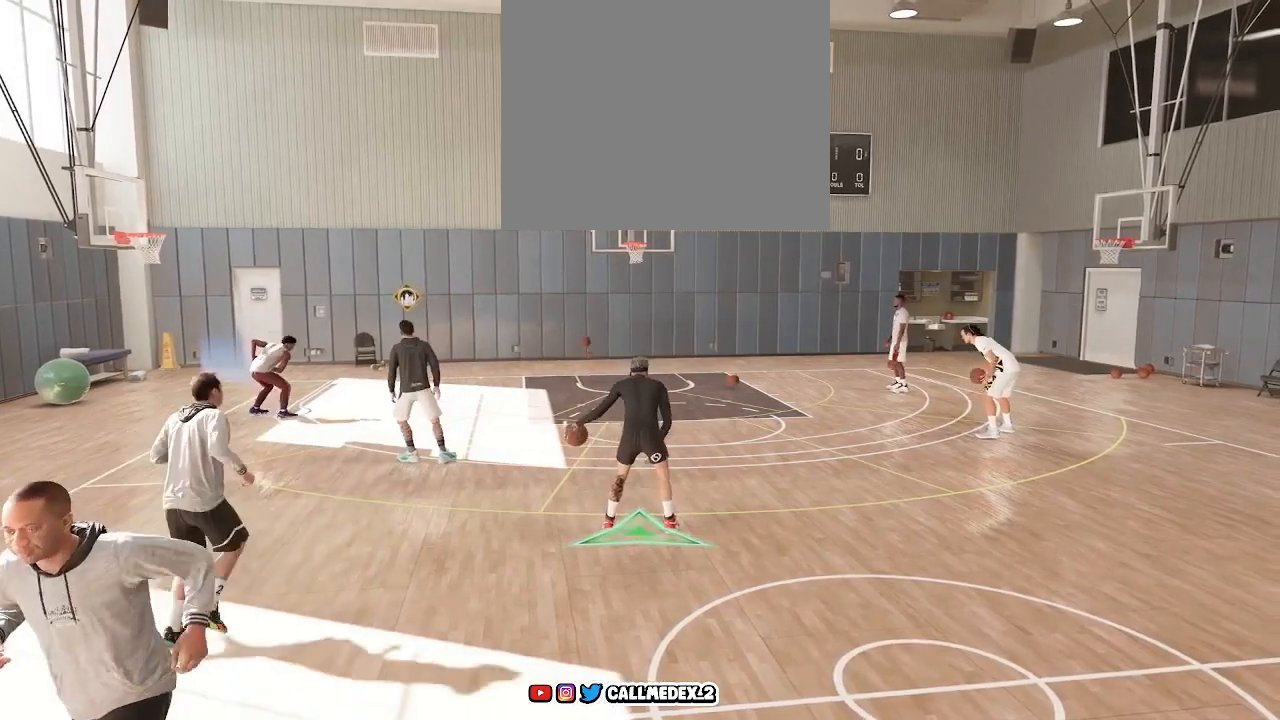
{"buttons": ["R2"], "left_stick": "center", "right_stick": "center", "events": []}
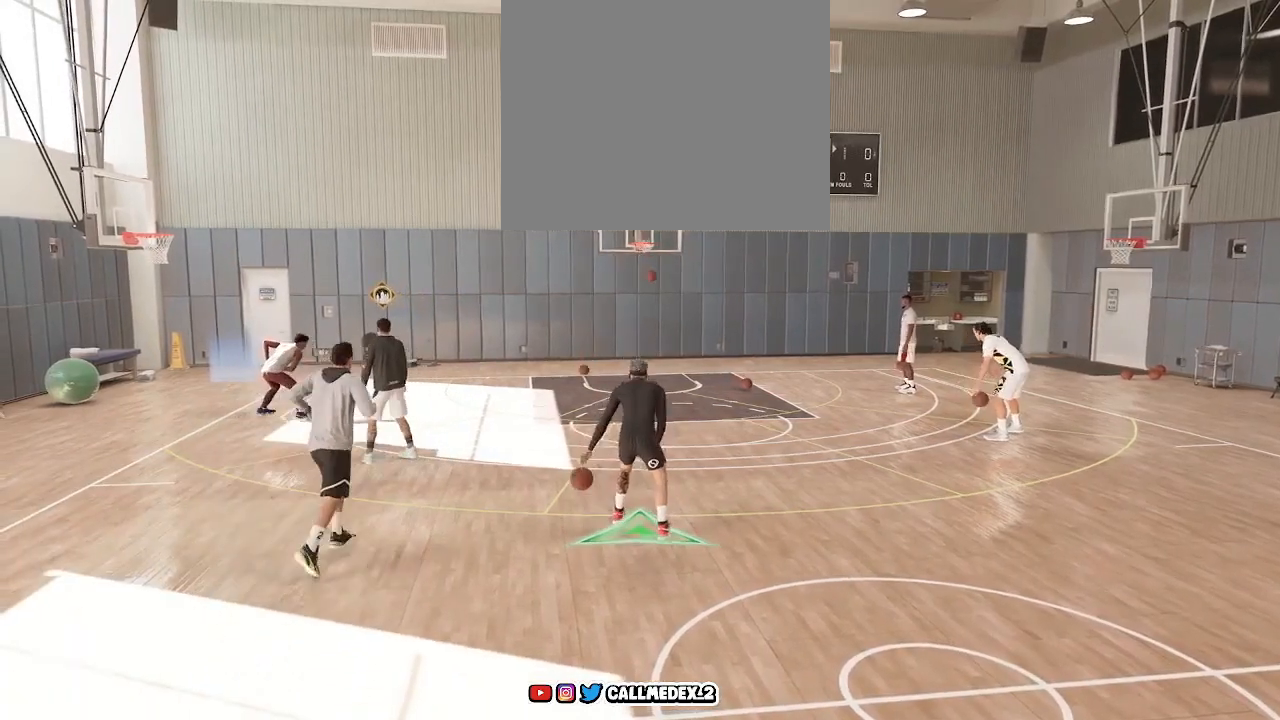
{"buttons": ["R2"], "left_stick": "center", "right_stick": "center", "events": []}